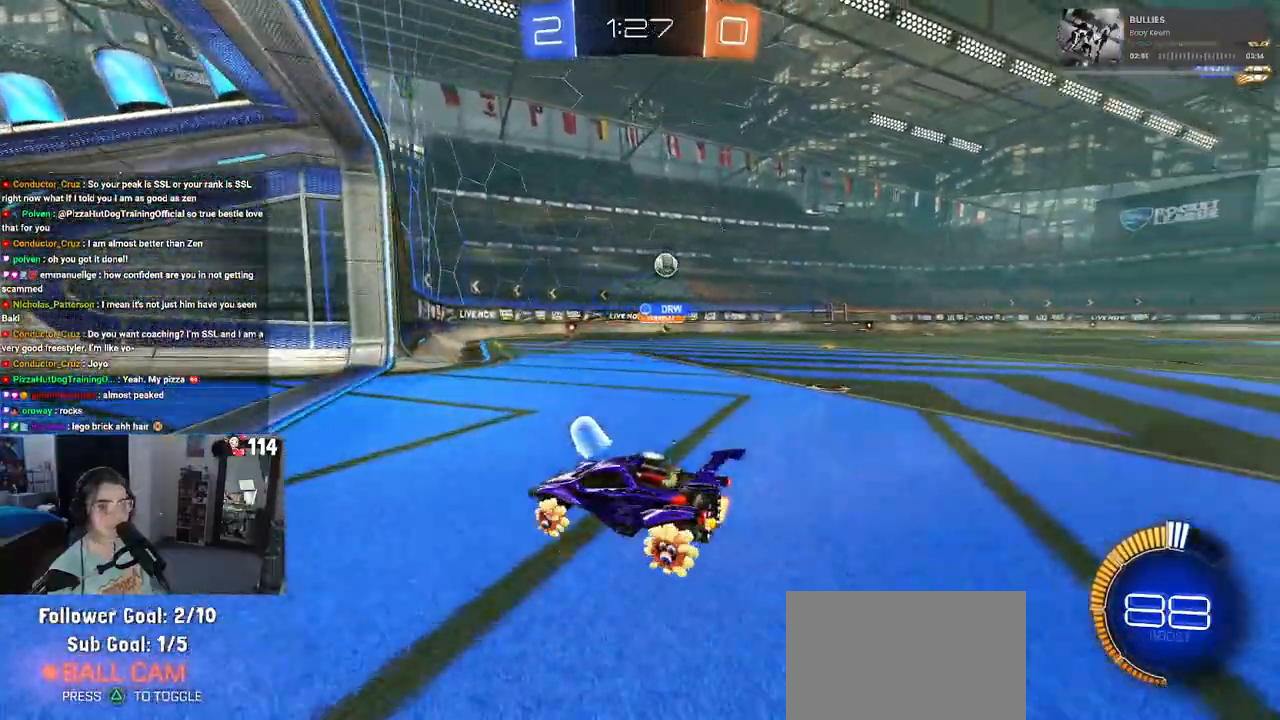
Gameplay with a controller (PlayStation layout); each line is a JSON object with the inputs held at the frame after it. "events" lists button and stick changes between this image and that frame as [ms after this image, input, new state], when the widget could be followed in between.
{"buttons": ["CROSS", "R2"], "left_stick": "up-left", "right_stick": "center", "events": [[333, "CROSS", "down"], [417, "CROSS", "up"], [433, "left_stick", "up-left"], [483, "CROSS", "down"]]}
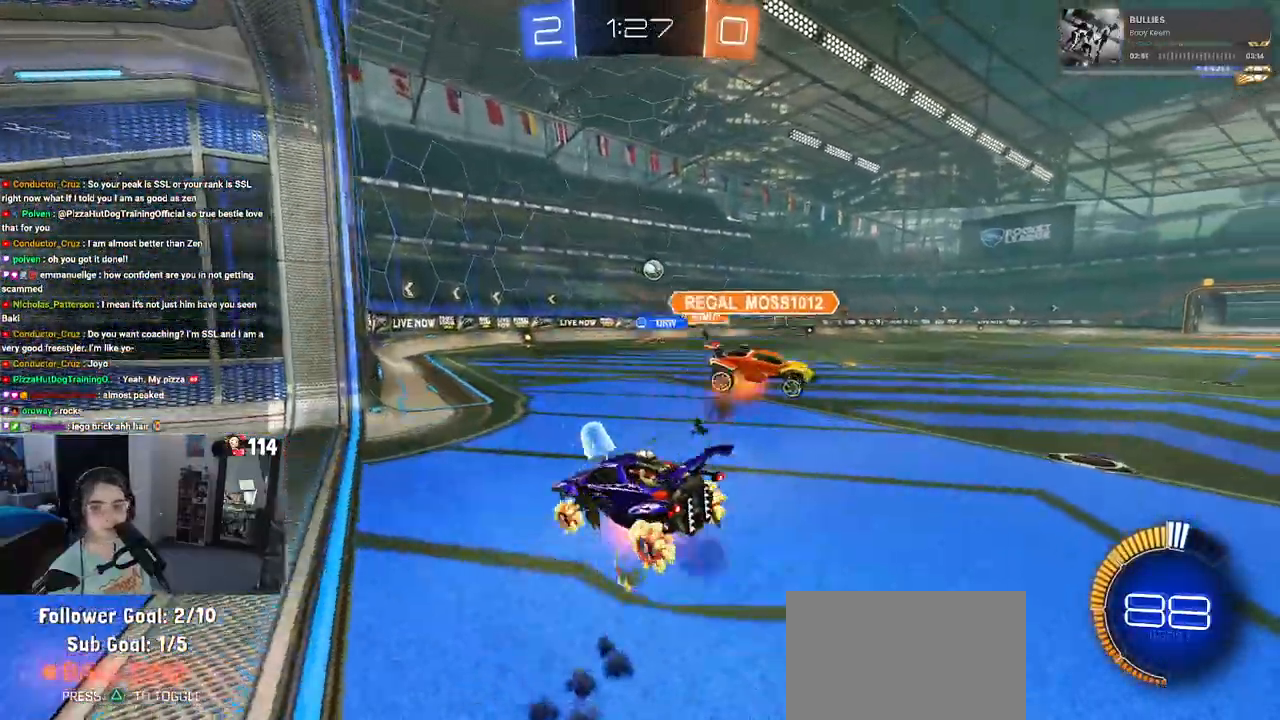
{"buttons": ["SQUARE", "R2"], "left_stick": "down-left", "right_stick": "center", "events": [[50, "SQUARE", "down"], [67, "CROSS", "up"], [67, "left_stick", "down"], [267, "left_stick", "down-left"]]}
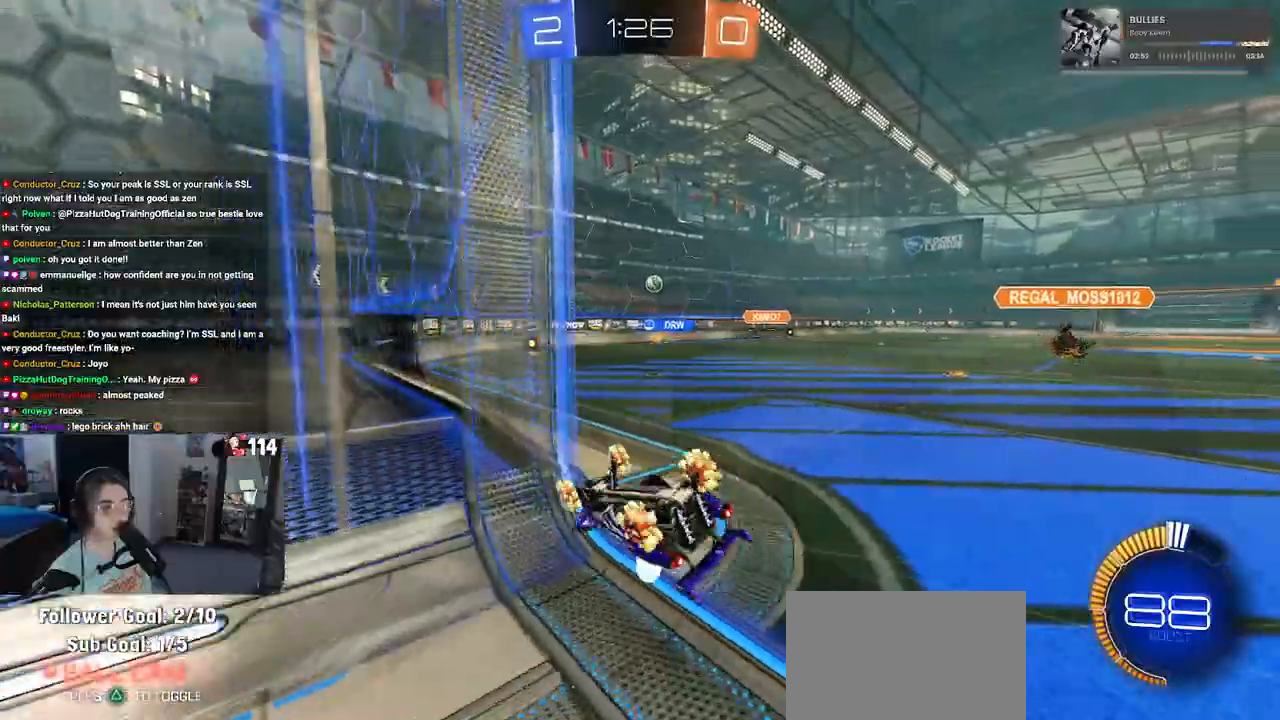
{"buttons": ["R2"], "left_stick": "down-right", "right_stick": "center", "events": [[167, "SQUARE", "up"], [250, "left_stick", "down-right"]]}
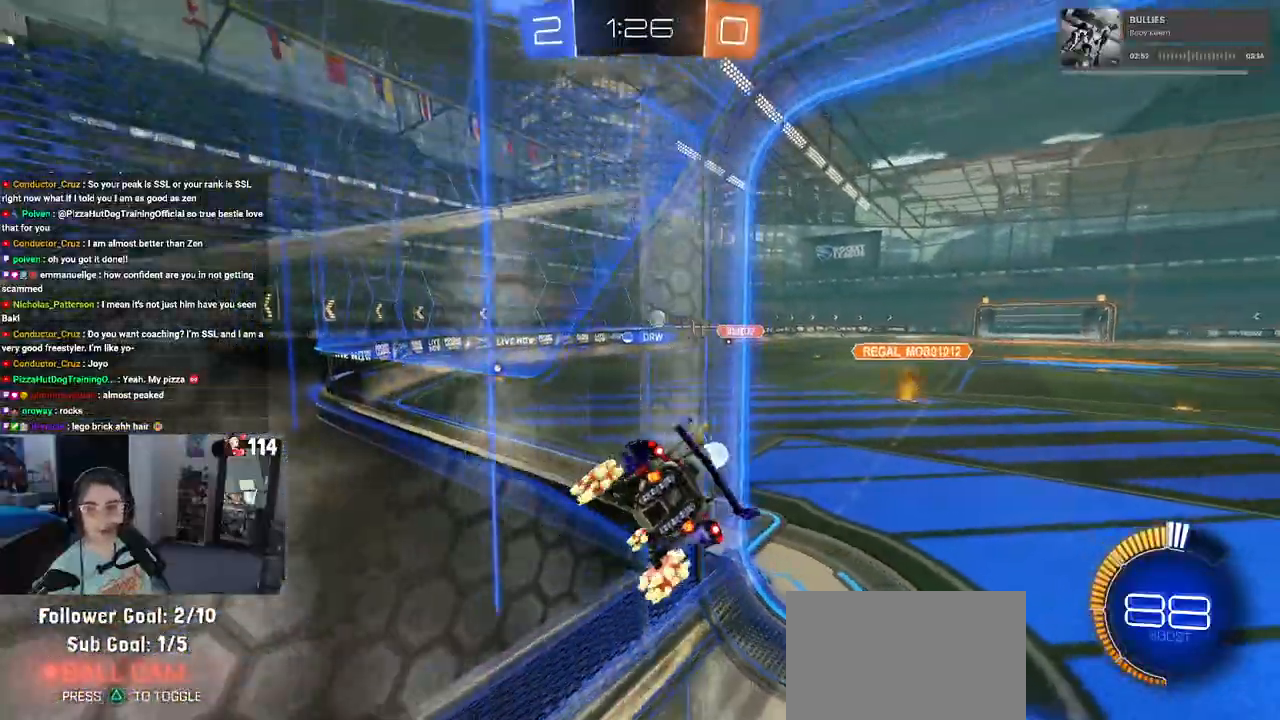
{"buttons": ["R2"], "left_stick": "center", "right_stick": "center", "events": [[433, "left_stick", "center"]]}
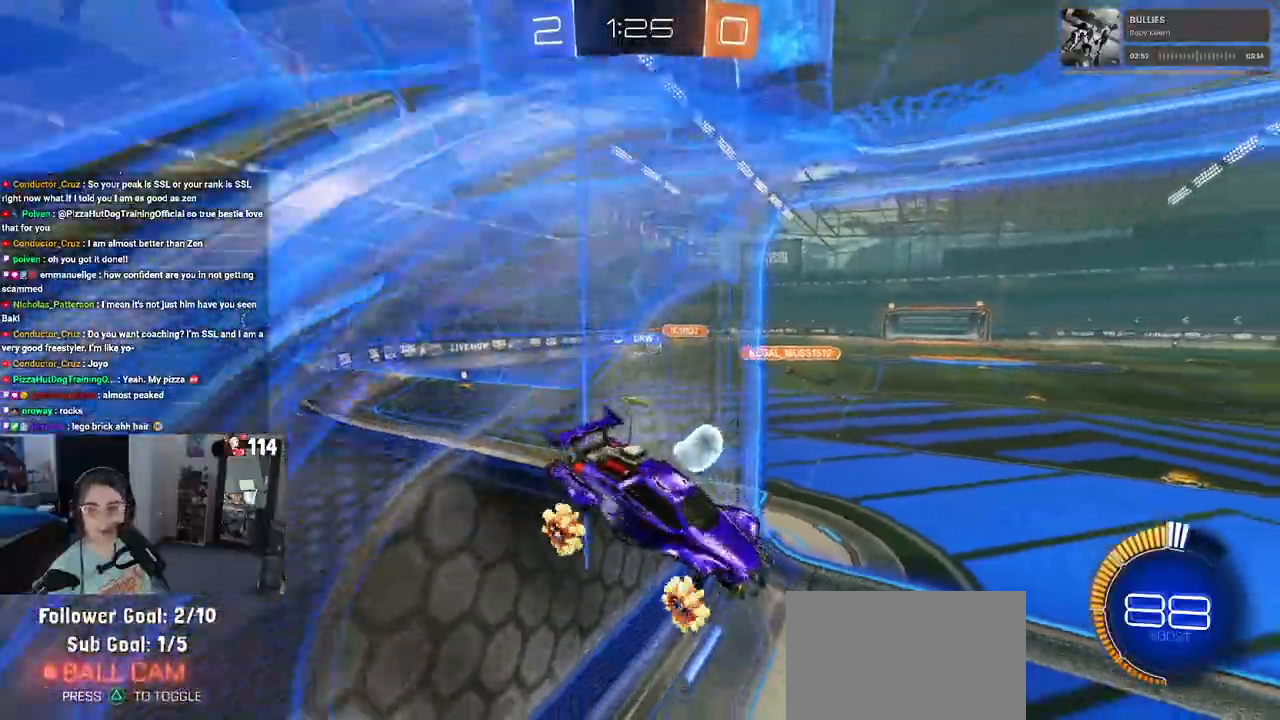
{"buttons": ["R2"], "left_stick": "center", "right_stick": "center", "events": []}
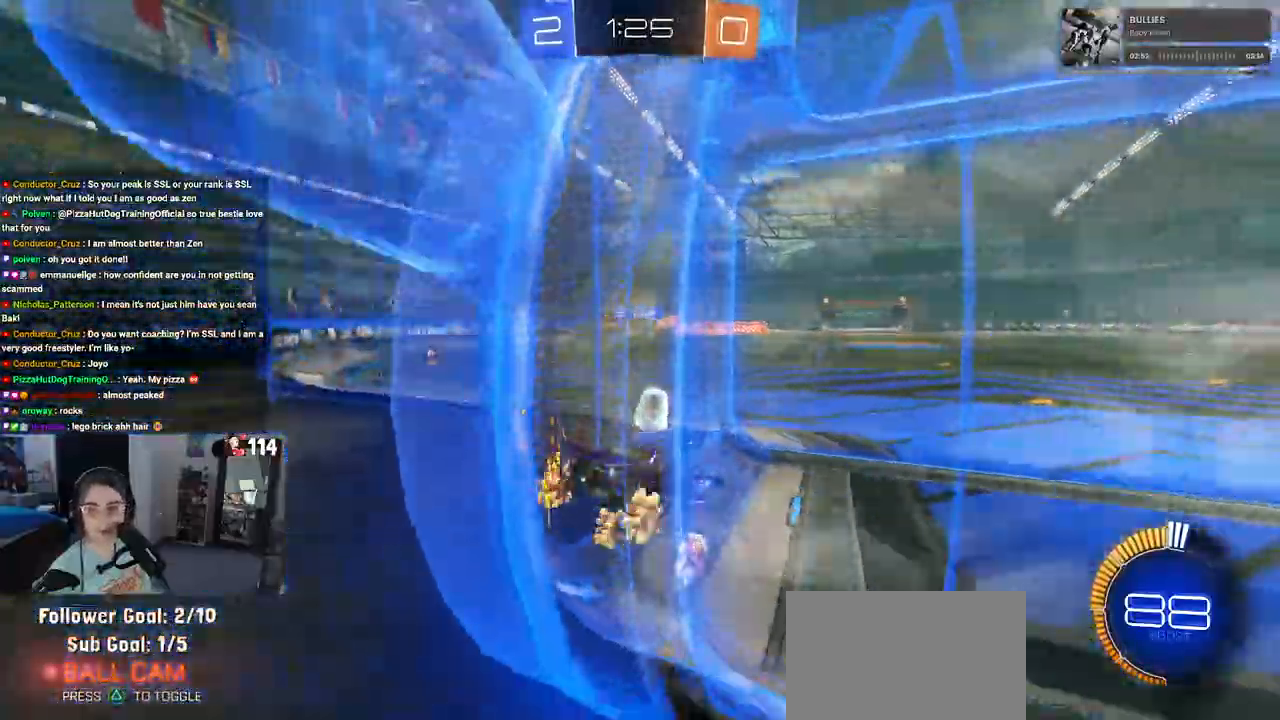
{"buttons": ["R2"], "left_stick": "center", "right_stick": "center", "events": []}
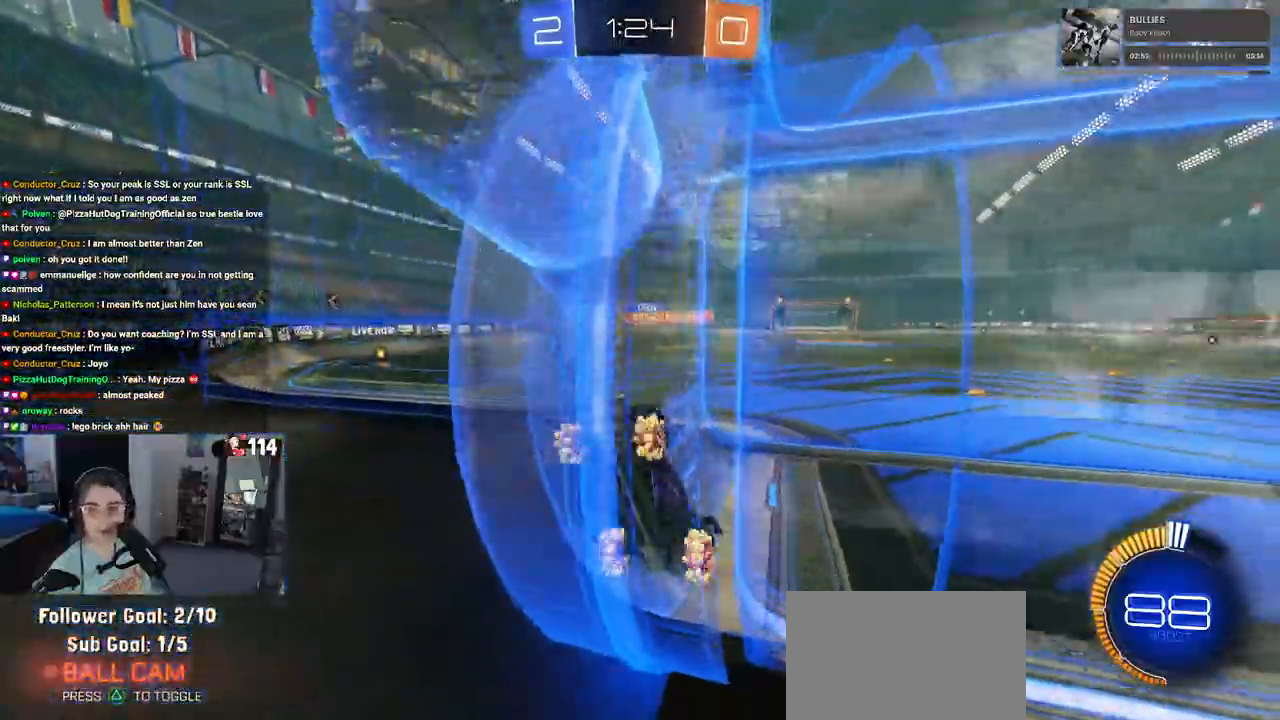
{"buttons": ["SQUARE", "R2"], "left_stick": "left", "right_stick": "center", "events": [[233, "left_stick", "left"], [500, "SQUARE", "down"]]}
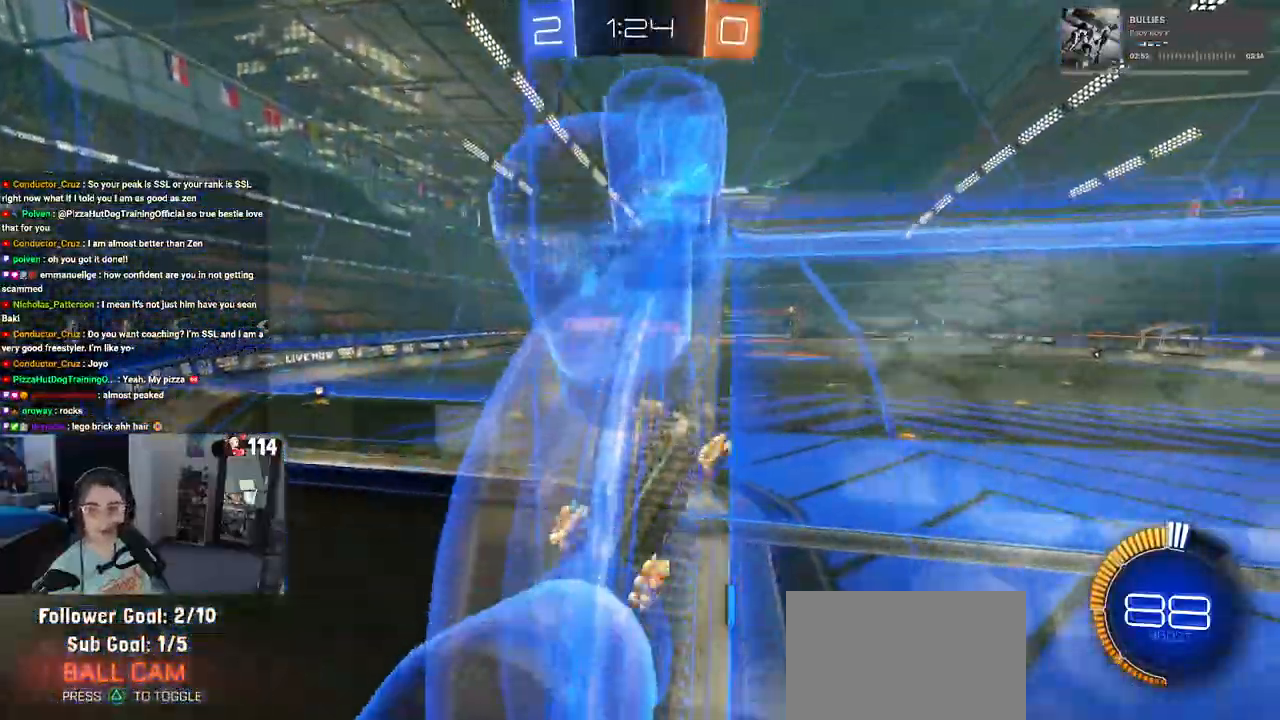
{"buttons": ["R2"], "left_stick": "down", "right_stick": "center", "events": [[183, "SQUARE", "up"], [467, "left_stick", "down"]]}
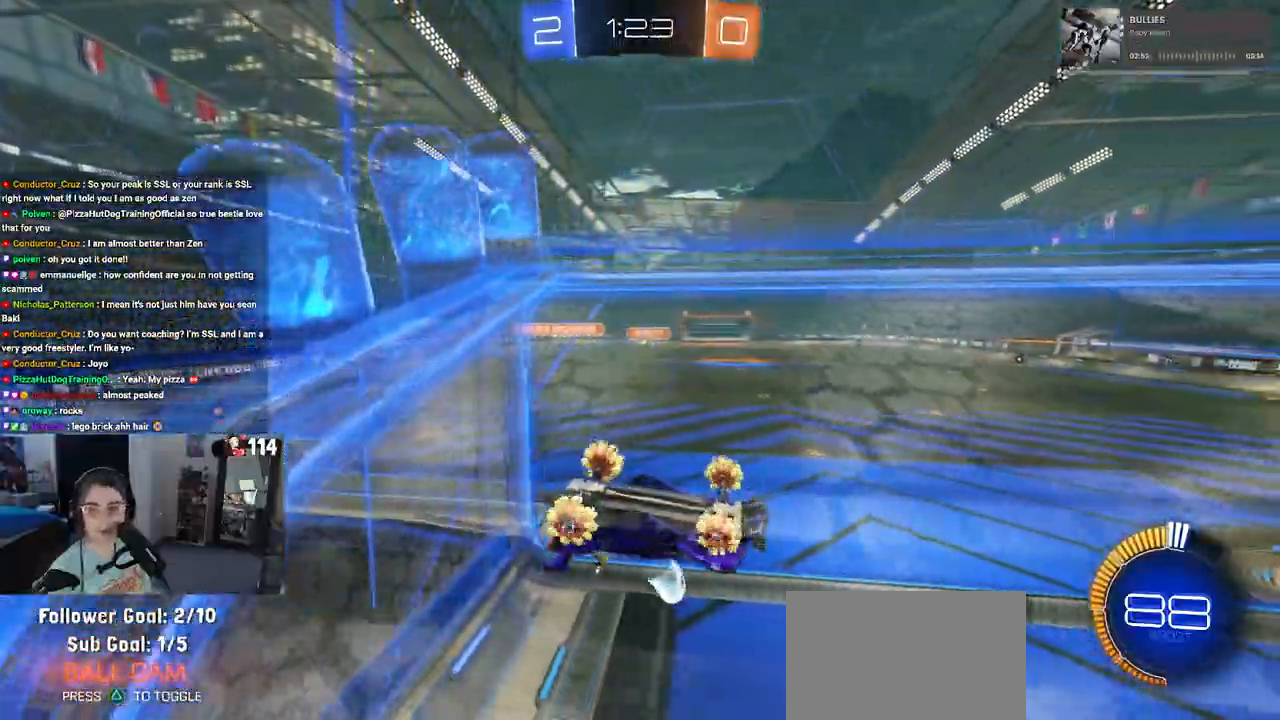
{"buttons": ["R2"], "left_stick": "center", "right_stick": "center", "events": [[167, "left_stick", "center"]]}
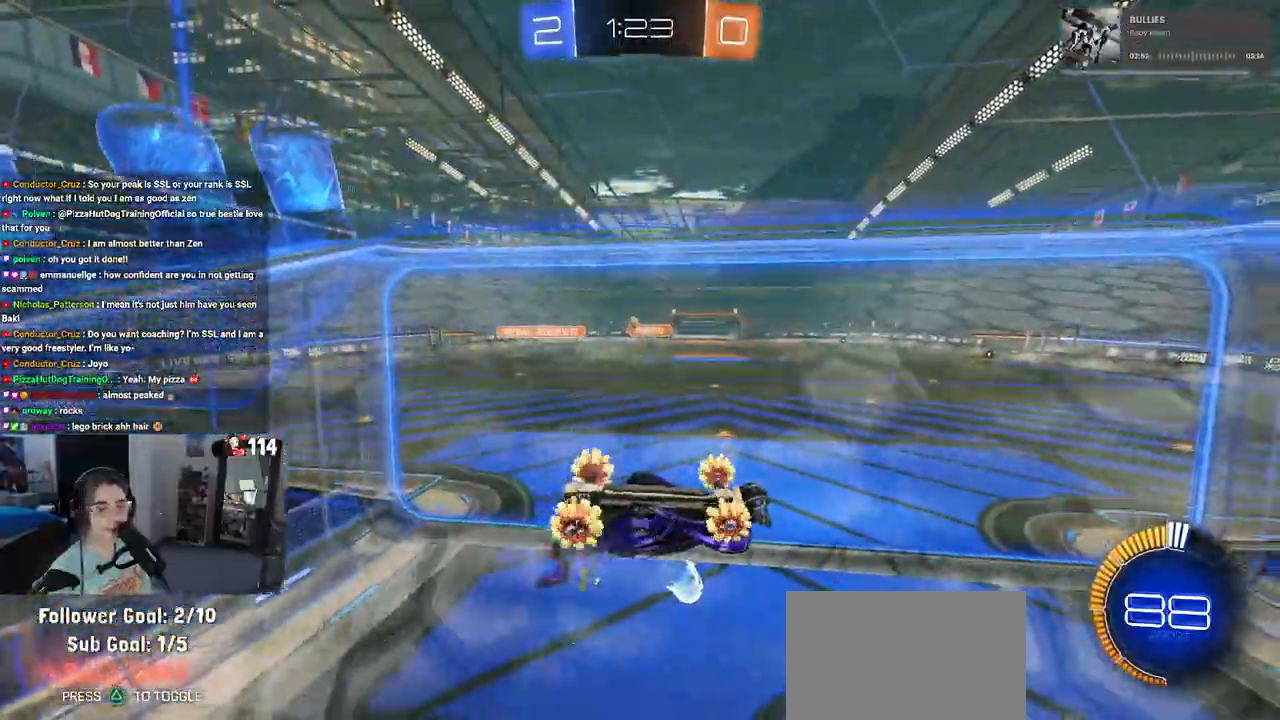
{"buttons": ["SQUARE", "R2"], "left_stick": "down", "right_stick": "center", "events": [[83, "left_stick", "down-left"], [367, "left_stick", "down"], [417, "SQUARE", "down"]]}
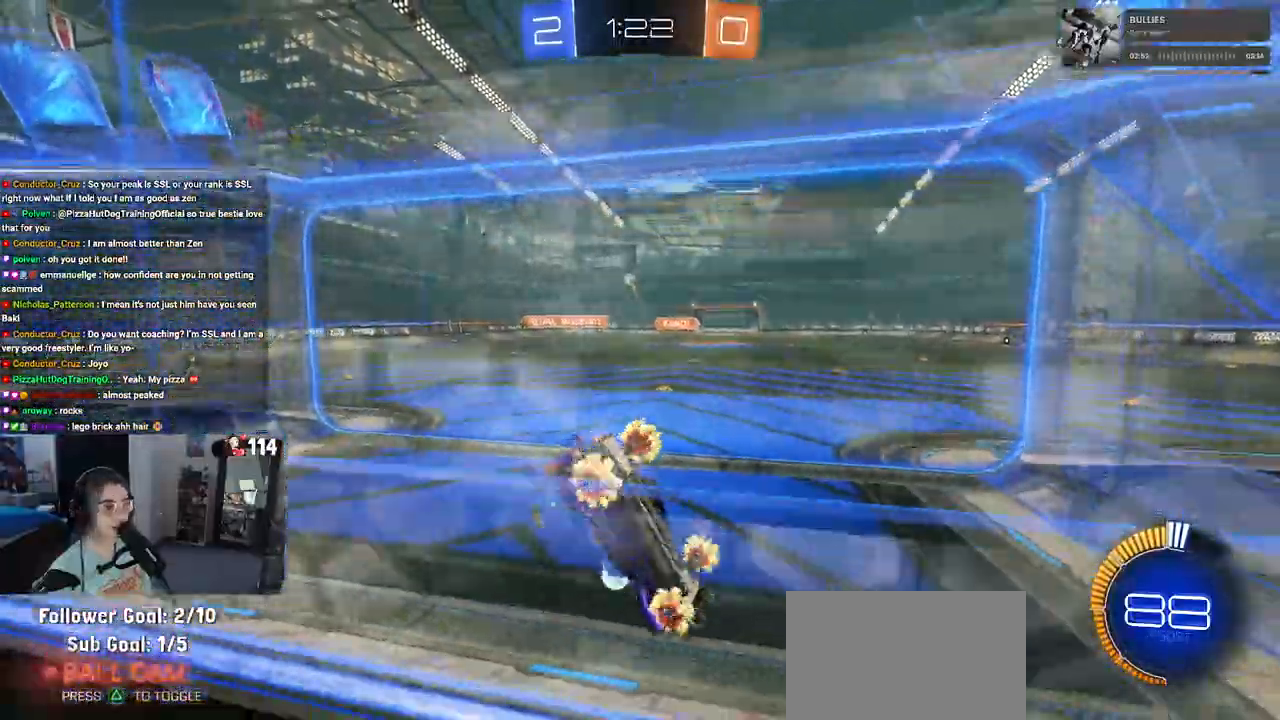
{"buttons": ["R2"], "left_stick": "up", "right_stick": "center", "events": [[150, "SQUARE", "up"], [283, "left_stick", "center"], [367, "left_stick", "up"]]}
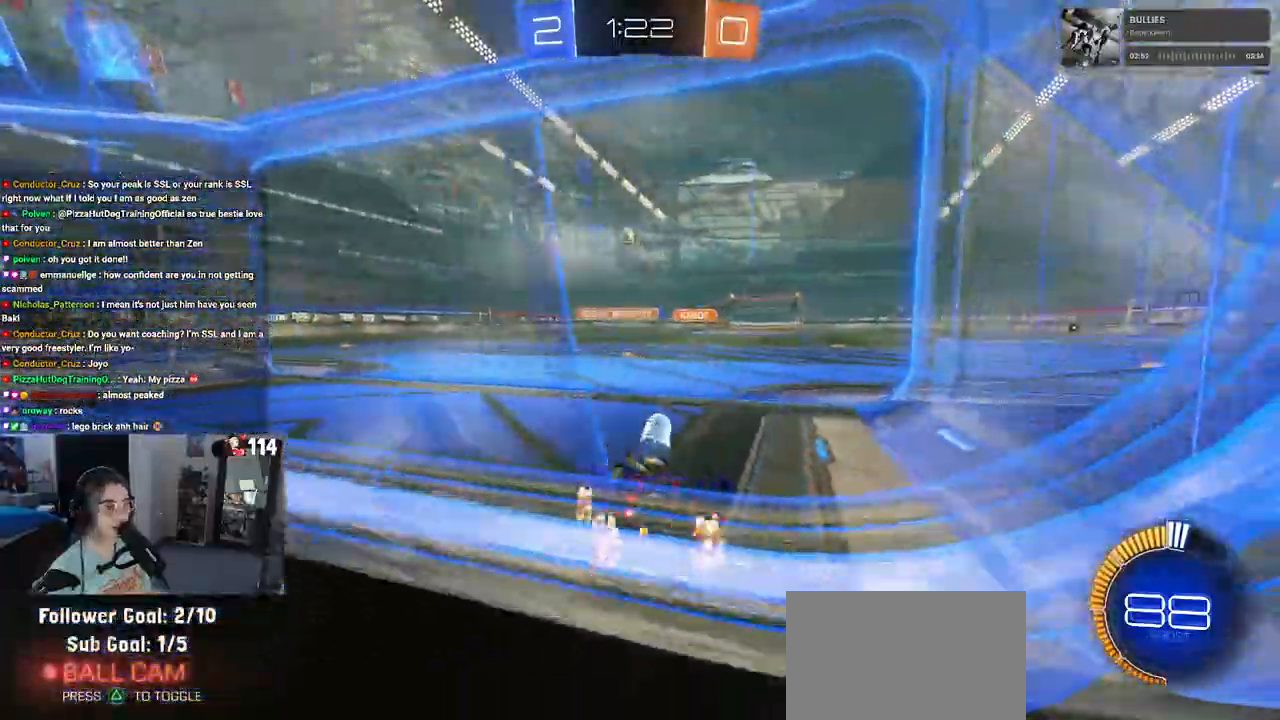
{"buttons": ["R1", "R2"], "left_stick": "down-right", "right_stick": "center", "events": [[17, "left_stick", "up-left"], [100, "R1", "down"], [283, "R1", "up"], [367, "left_stick", "center"], [433, "R1", "down"], [500, "left_stick", "down-right"]]}